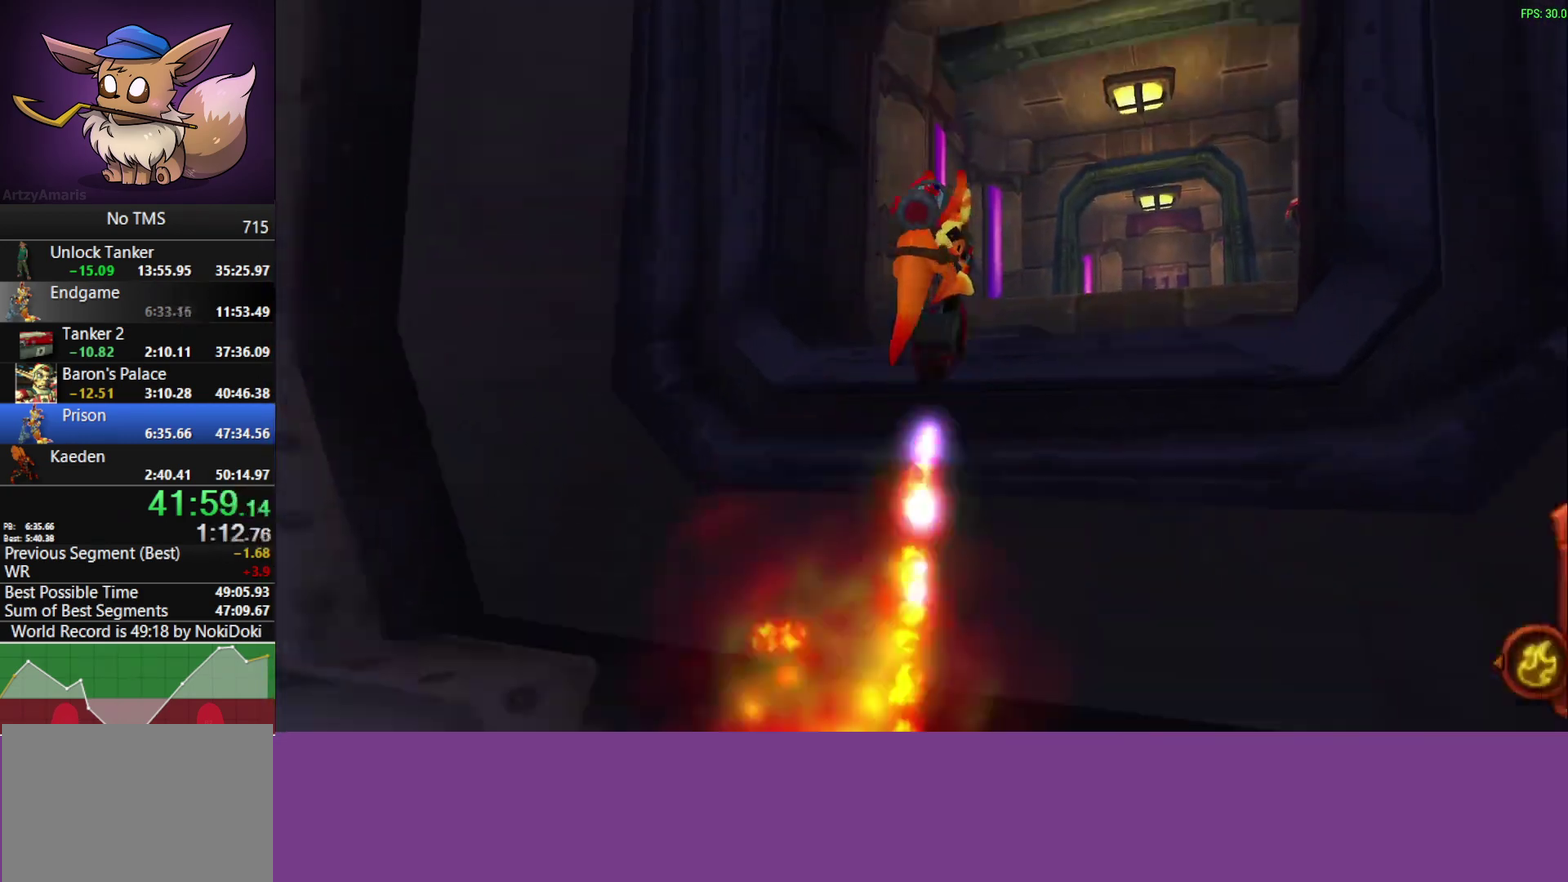
Gameplay with a controller (PlayStation layout); each line is a JSON object with the inputs held at the frame after it. "events" lists button and stick changes between this image and that frame as [ms after this image, input, new state], when the widget could be followed in between. Not read: L2 R3 right_stick.
{"buttons": [], "left_stick": "up-right"}
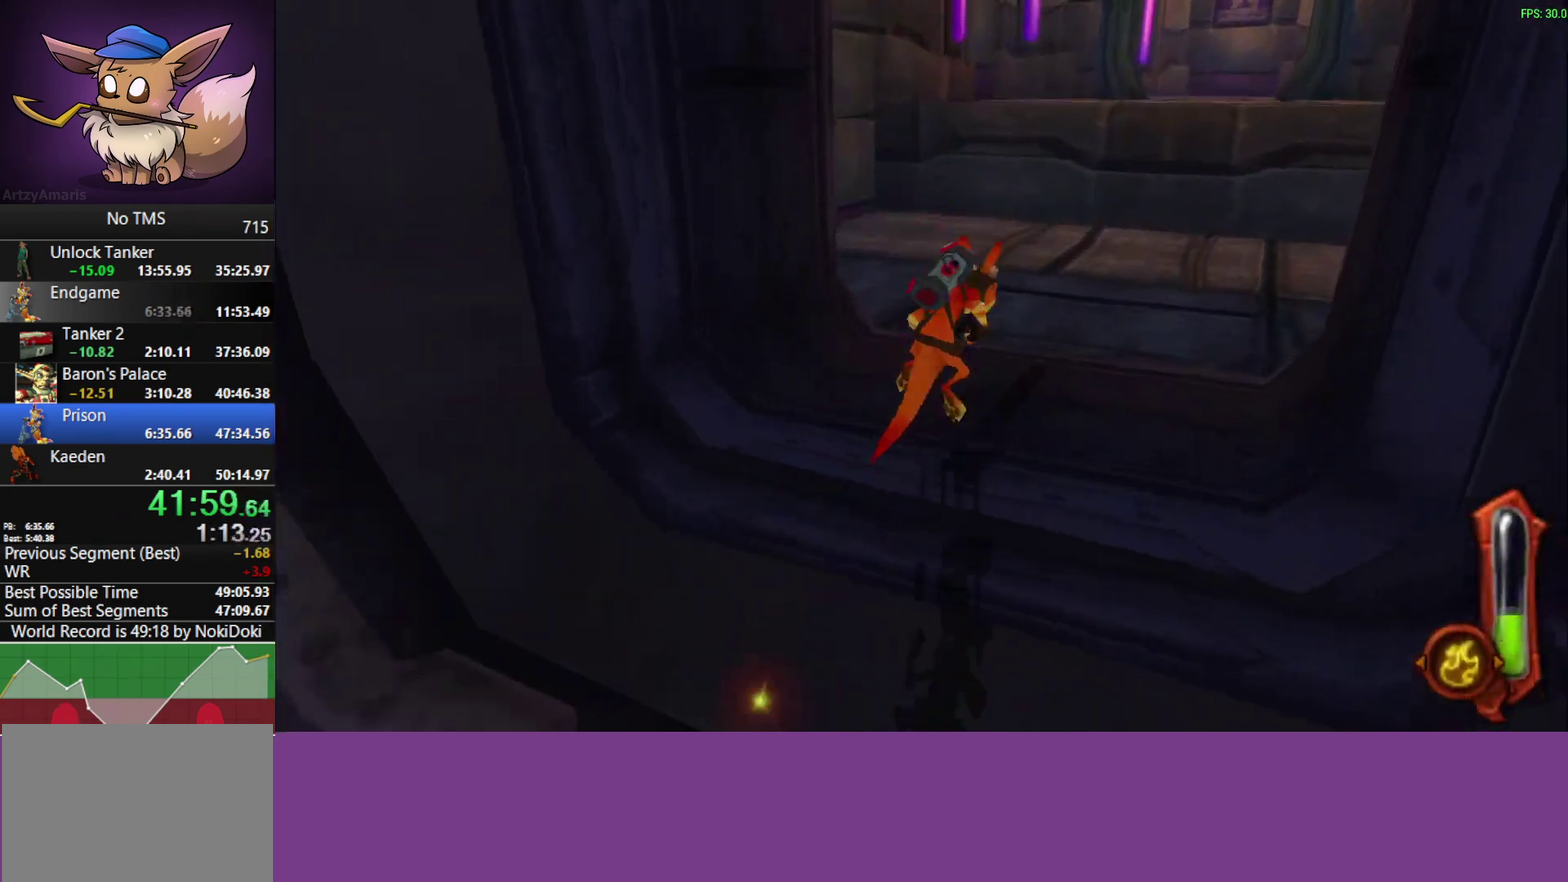
{"buttons": [], "left_stick": "up-right", "events": [[283, "CROSS", "down"], [417, "CROSS", "up"]]}
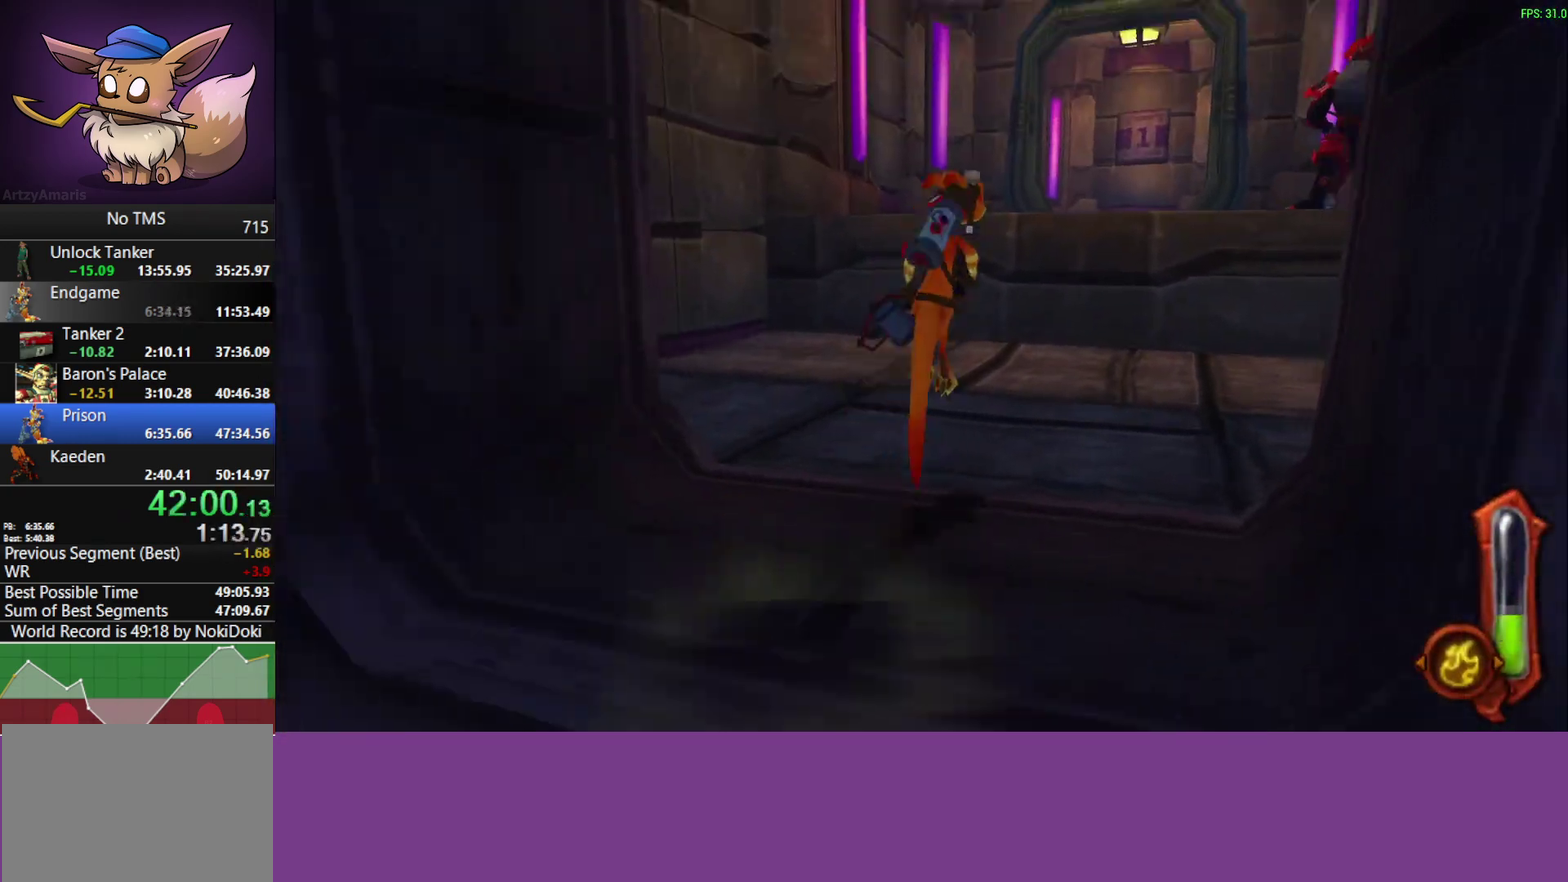
{"buttons": [], "left_stick": "up-right"}
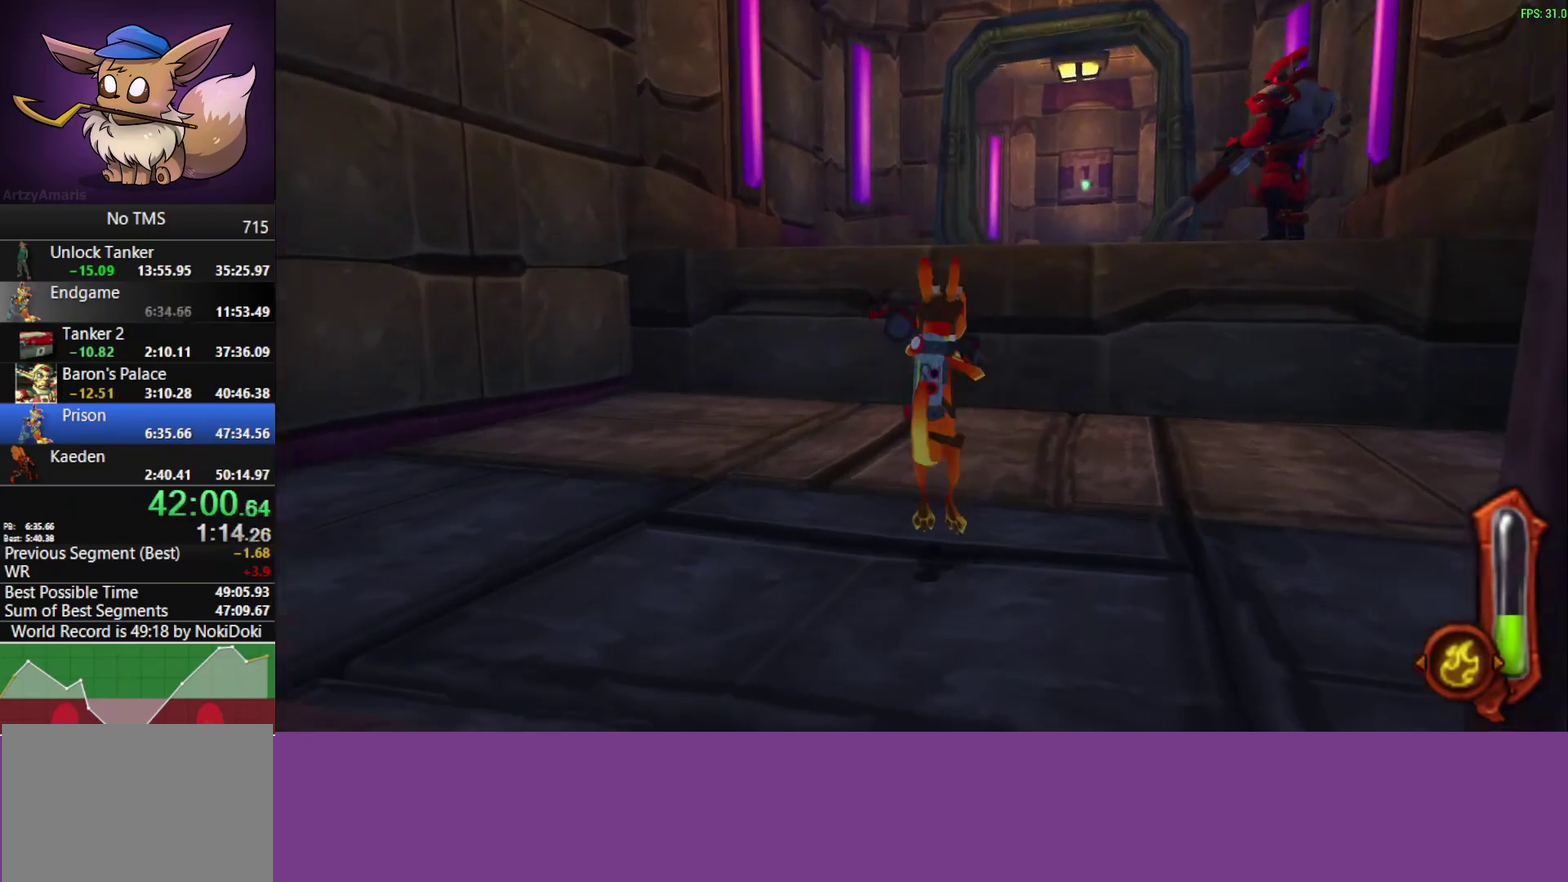
{"buttons": [], "left_stick": "up-right", "events": [[217, "CROSS", "down"], [350, "CROSS", "up"]]}
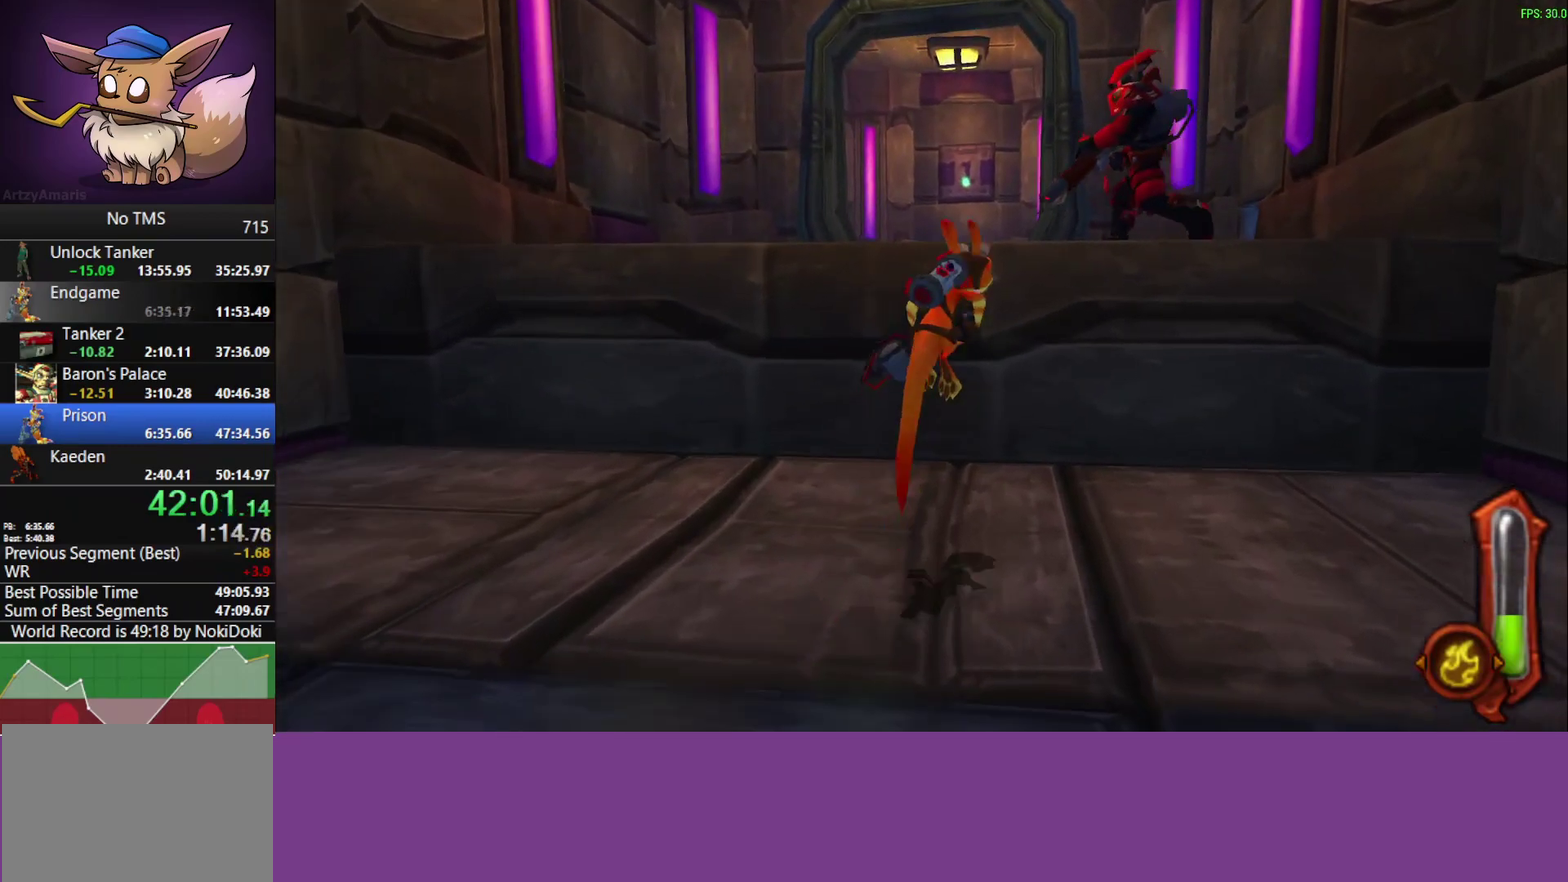
{"buttons": [], "left_stick": "up-right", "events": [[33, "CROSS", "down"], [150, "CROSS", "up"], [333, "CIRCLE", "down"], [417, "CIRCLE", "up"]]}
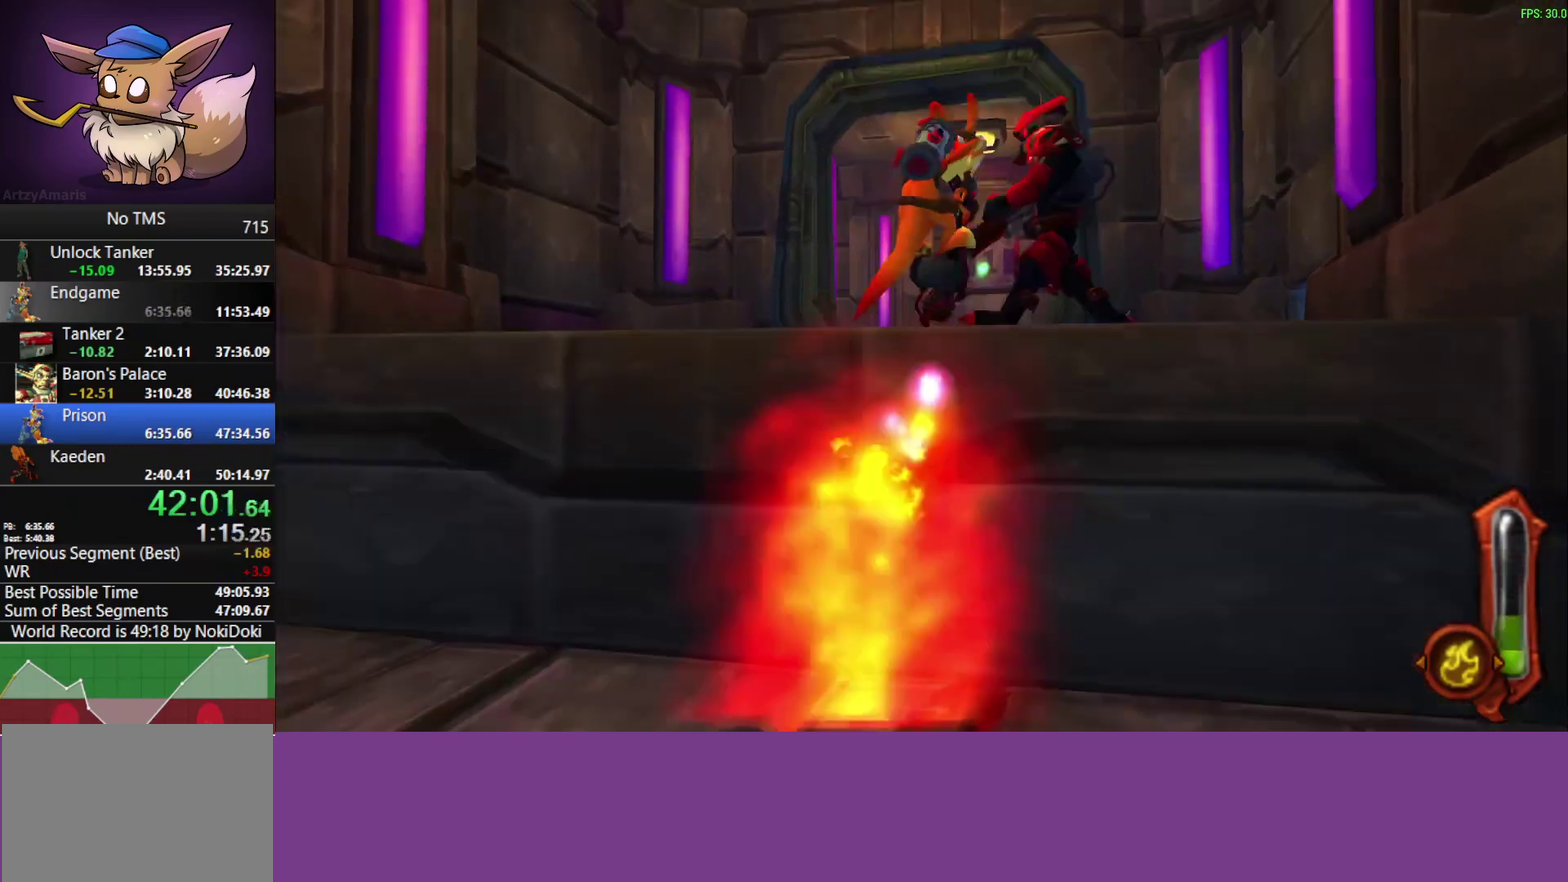
{"buttons": [], "left_stick": "up-right"}
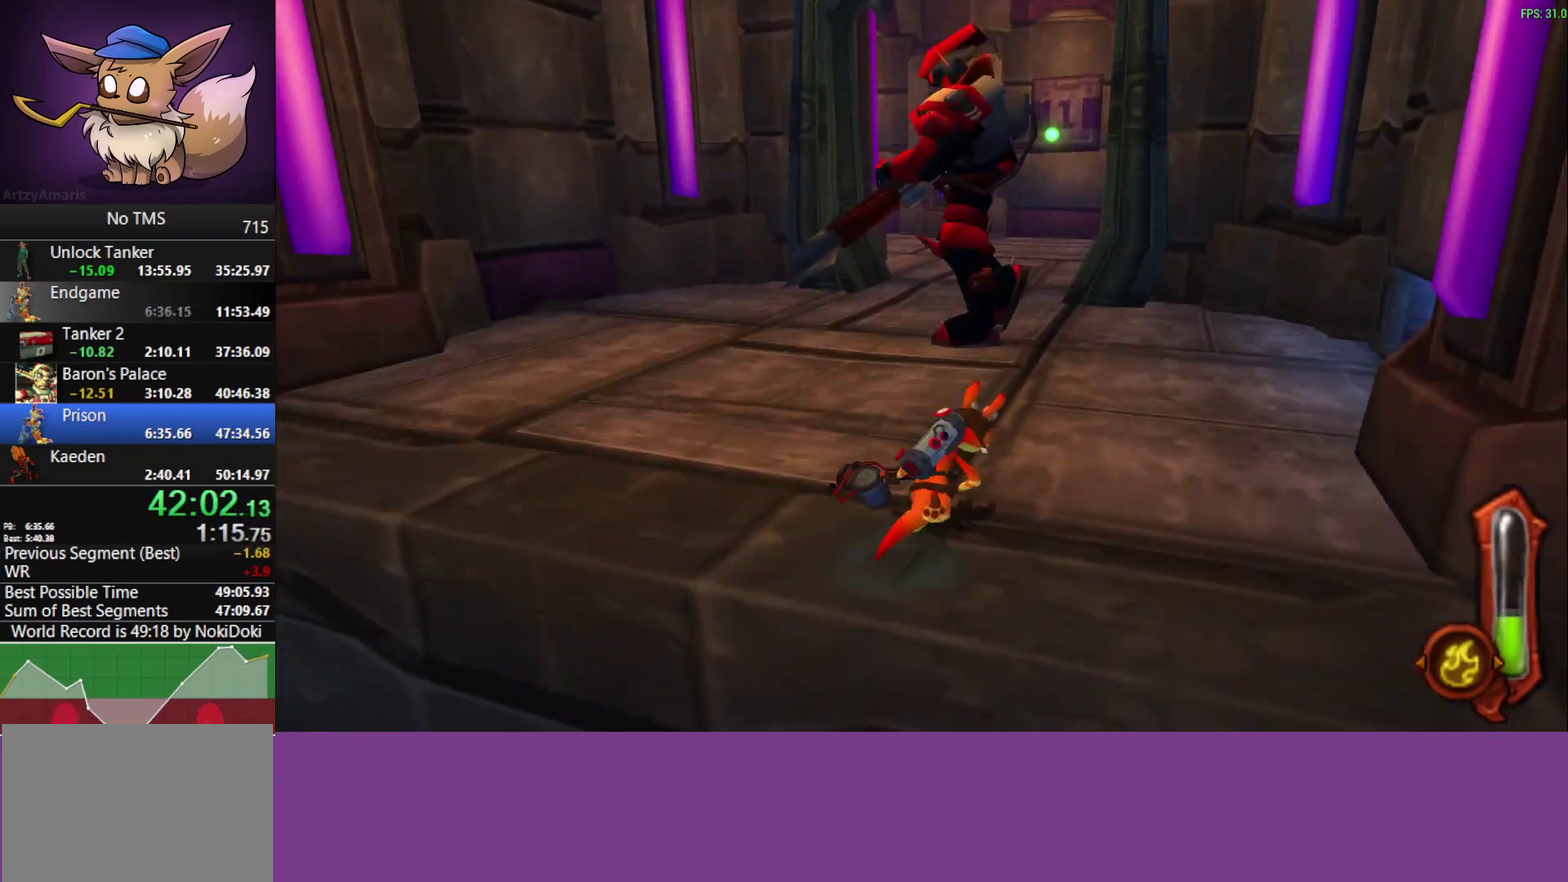
{"buttons": [], "left_stick": "up-right"}
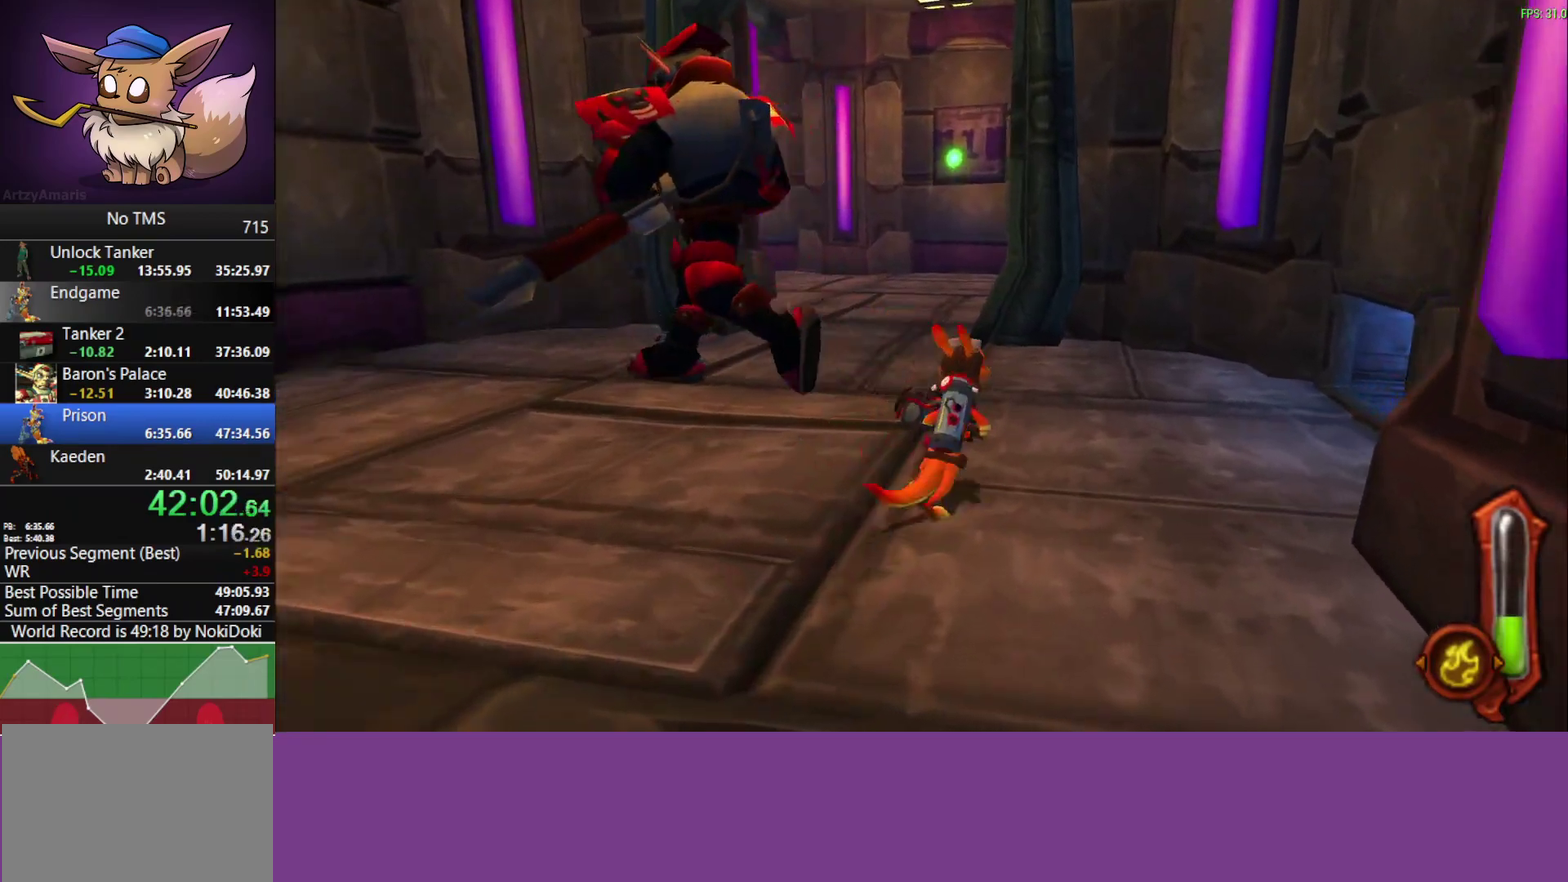
{"buttons": [], "left_stick": "up-right", "events": [[183, "left_stick", "up"], [300, "CROSS", "down"], [367, "left_stick", "up-right"], [383, "CROSS", "up"]]}
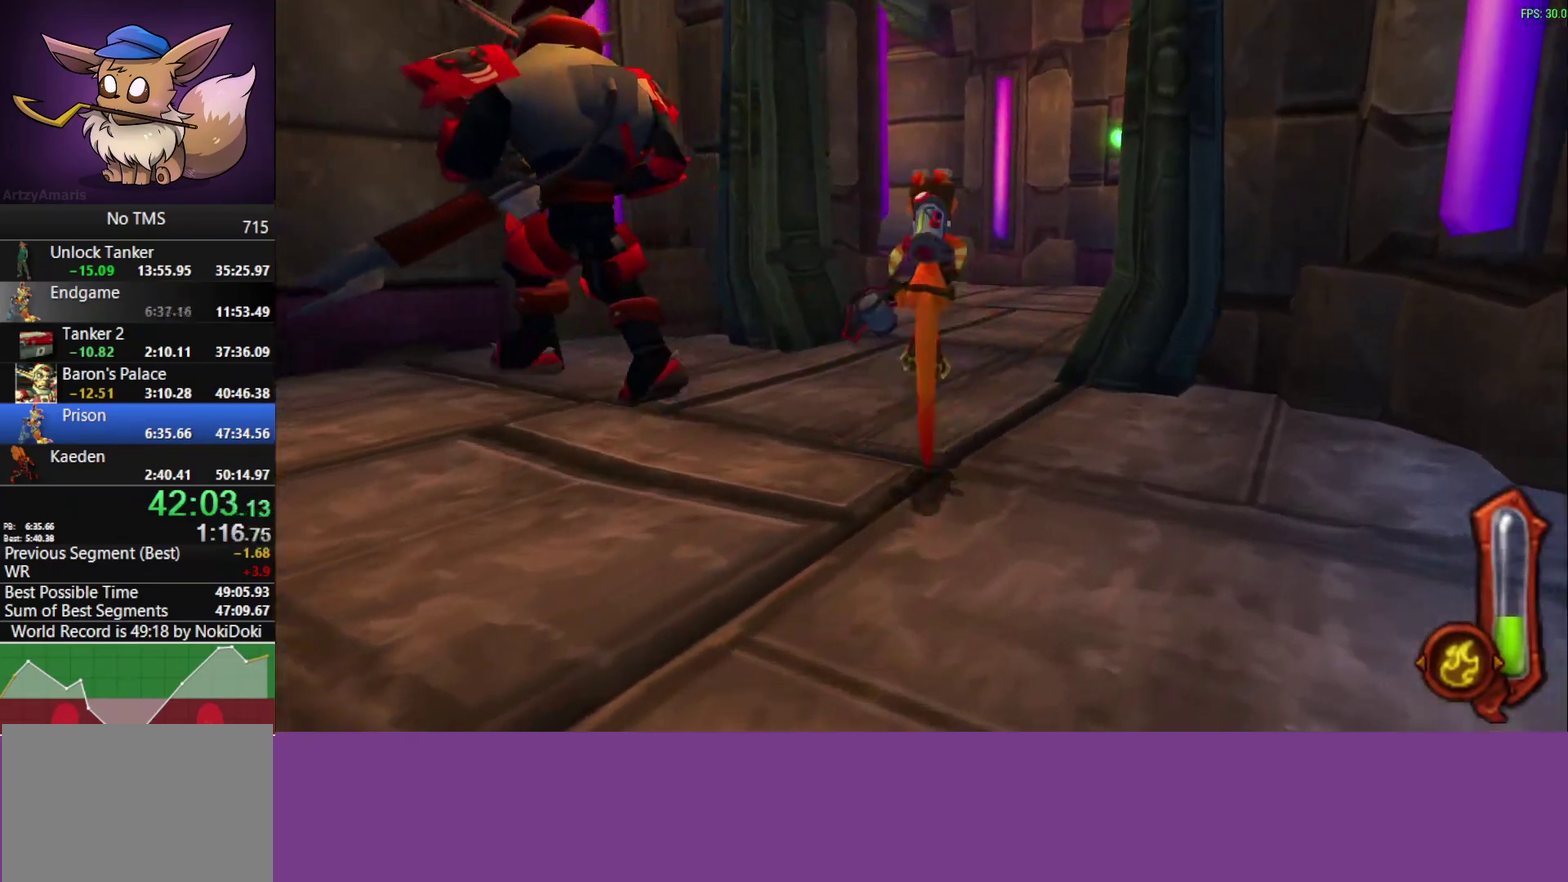
{"buttons": [], "left_stick": "up-right", "events": []}
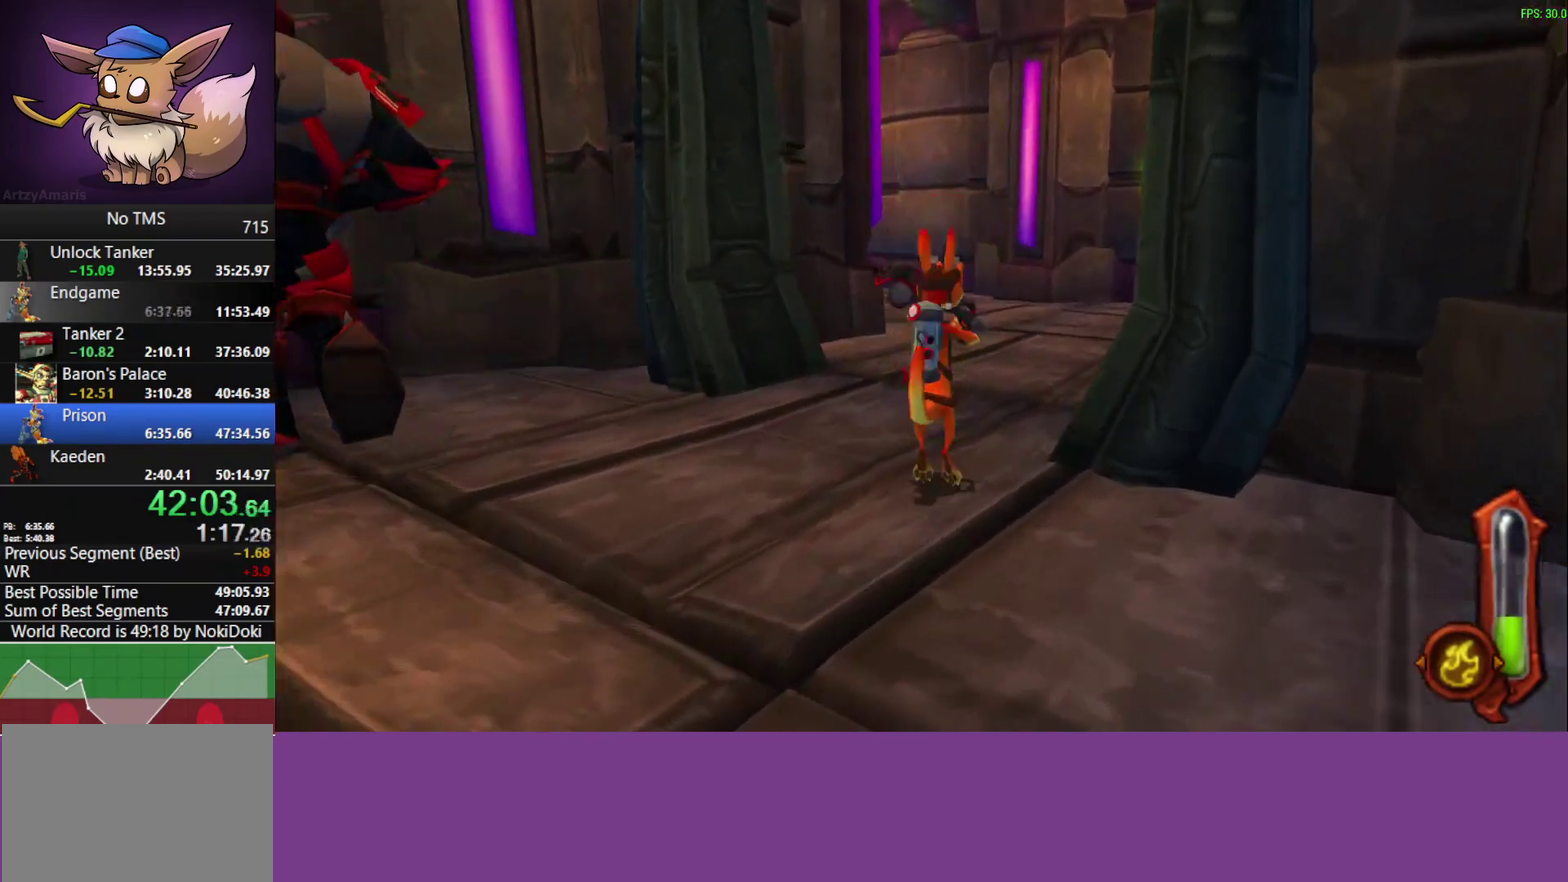
{"buttons": [], "left_stick": "up-right", "events": [[83, "CROSS", "down"], [200, "CROSS", "up"]]}
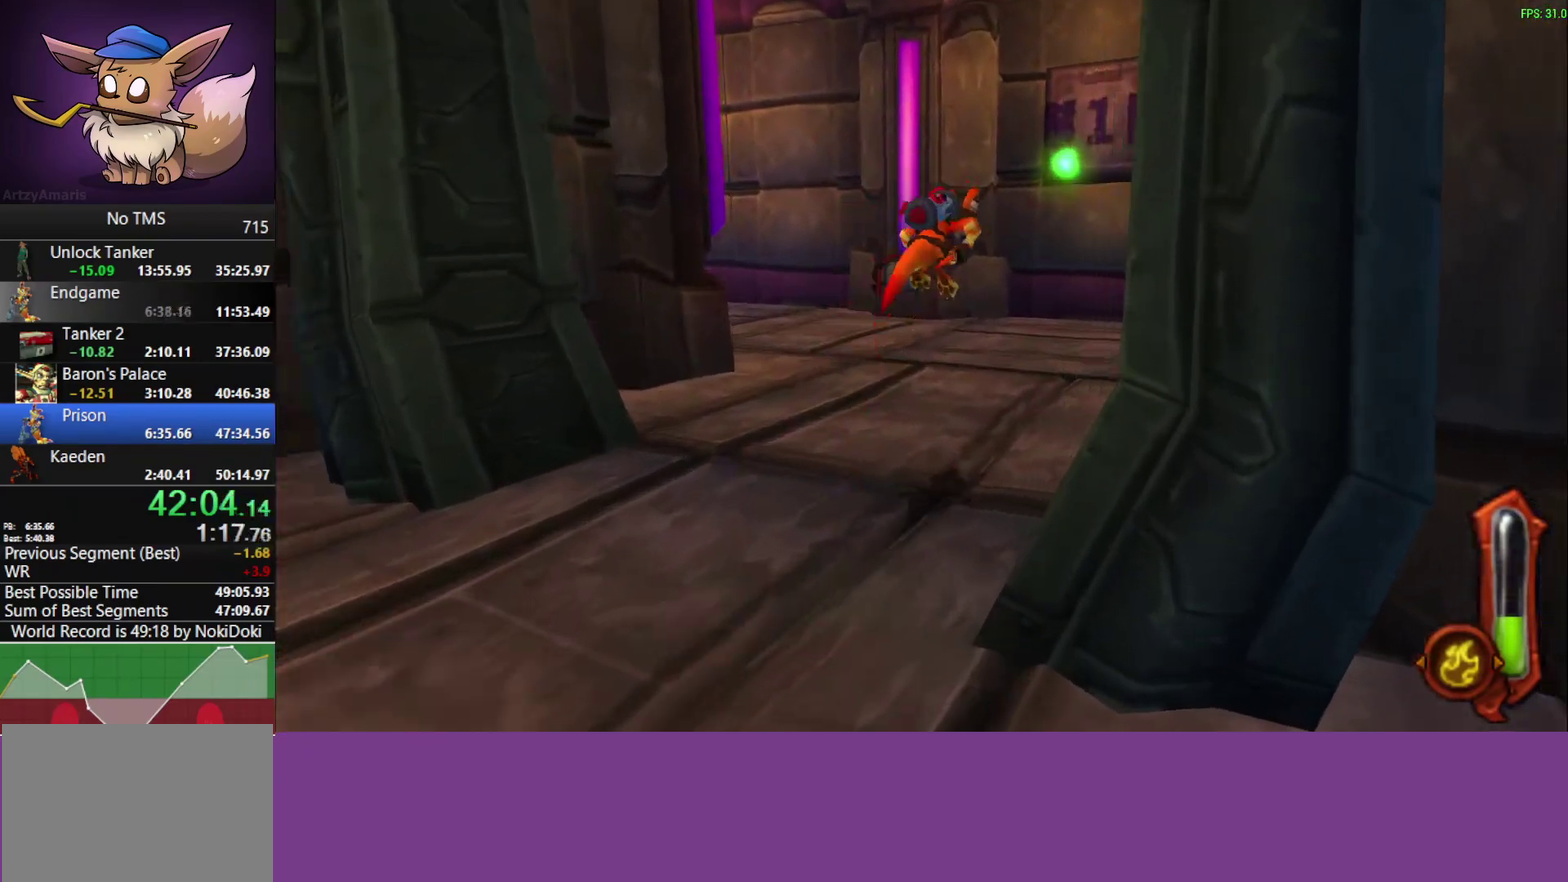
{"buttons": [], "left_stick": "up-right"}
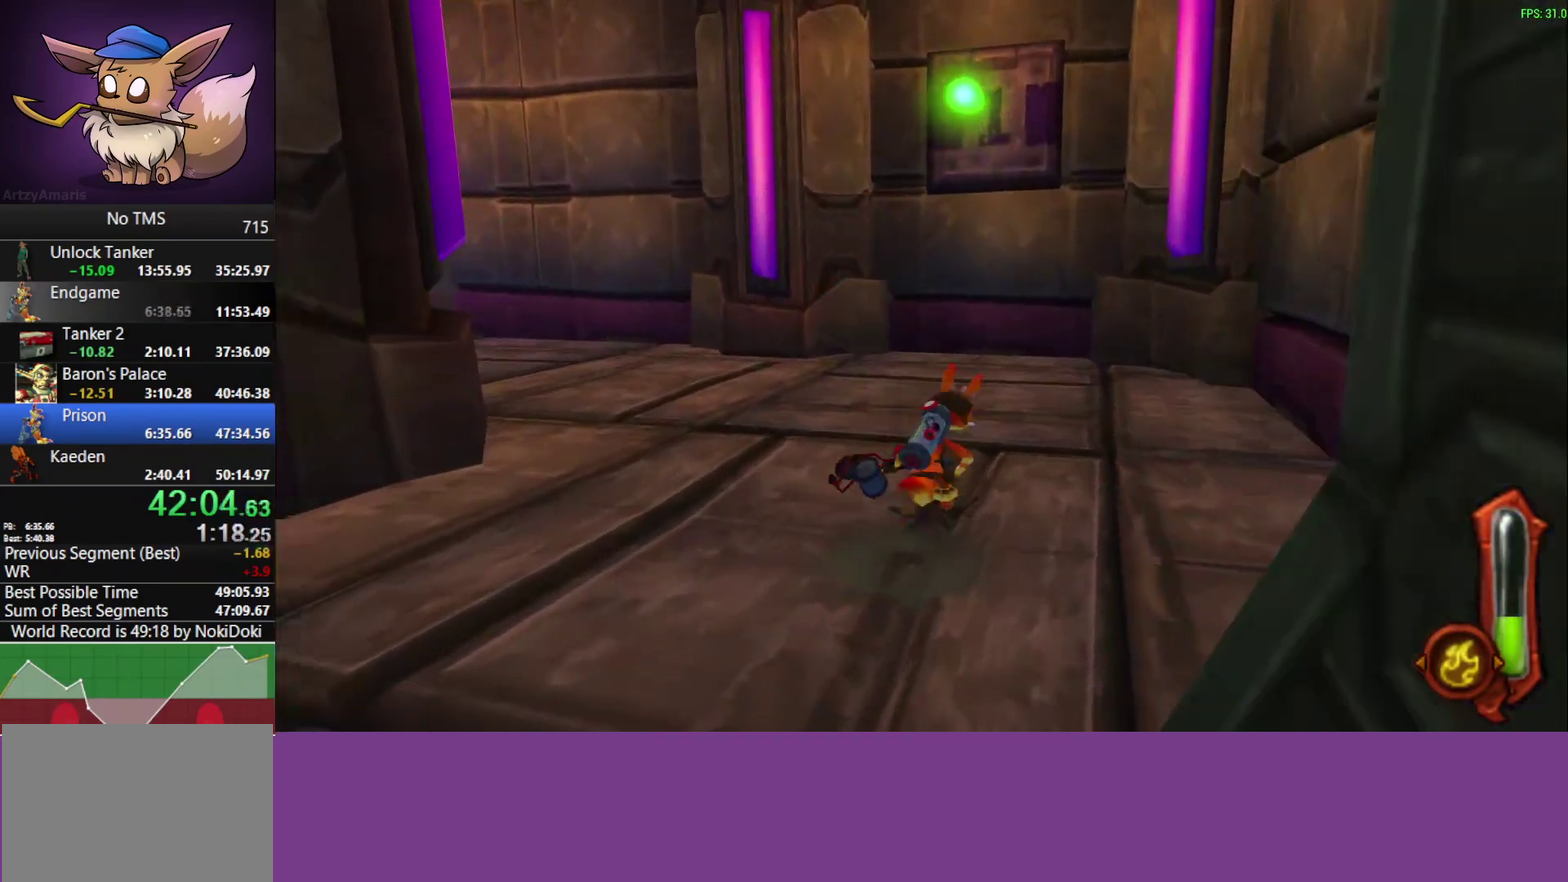
{"buttons": ["CROSS"], "left_stick": "up-left", "events": [[200, "left_stick", "up"], [467, "CROSS", "down"], [467, "left_stick", "up-left"]]}
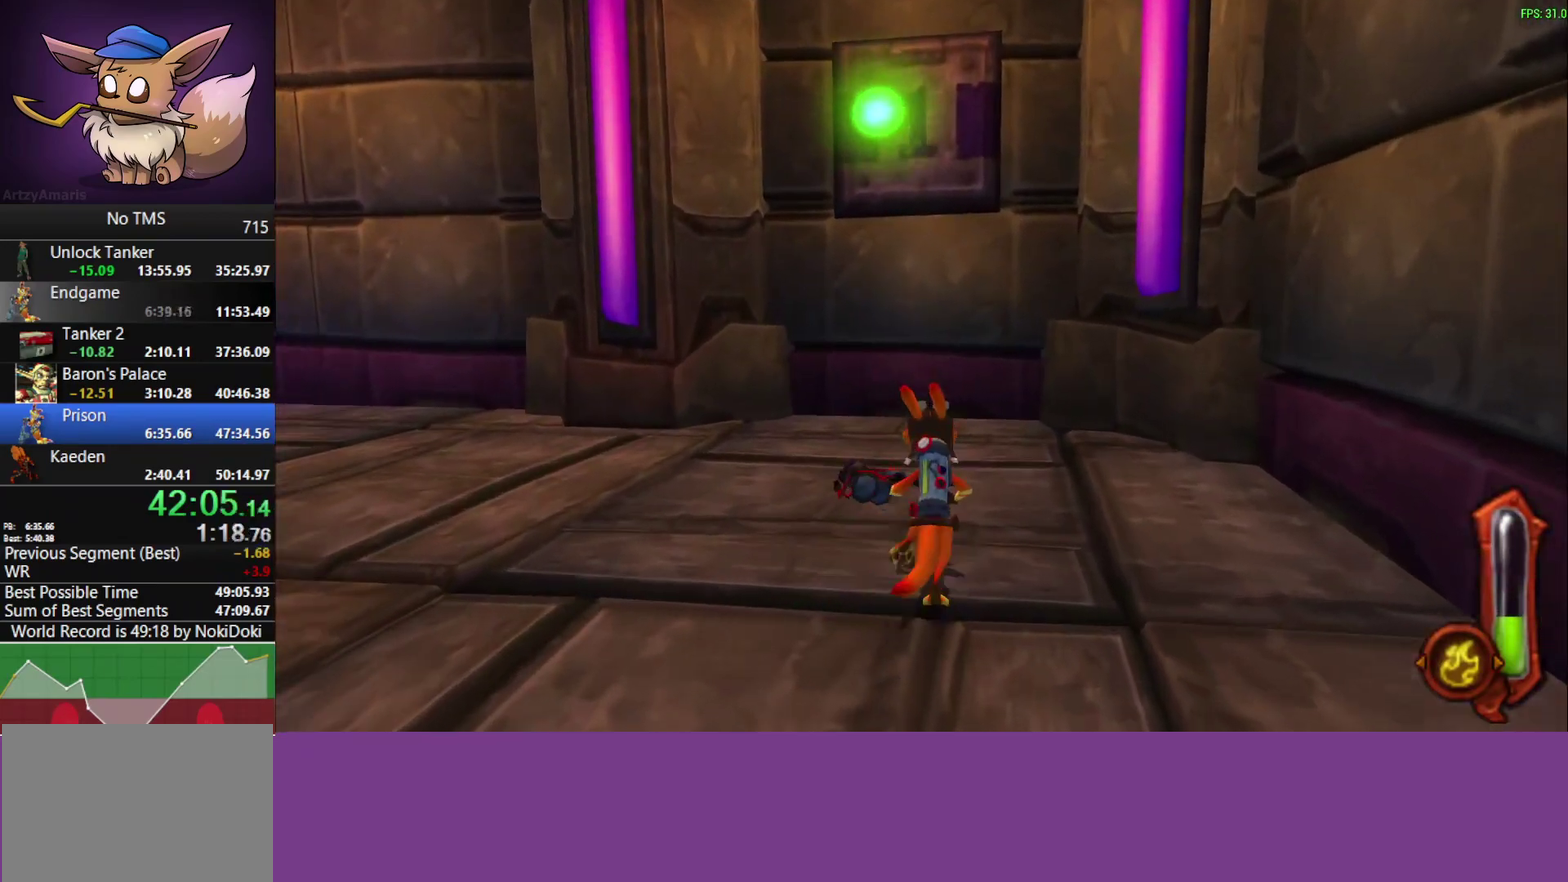
{"buttons": [], "left_stick": "up-left", "events": [[133, "CROSS", "up"]]}
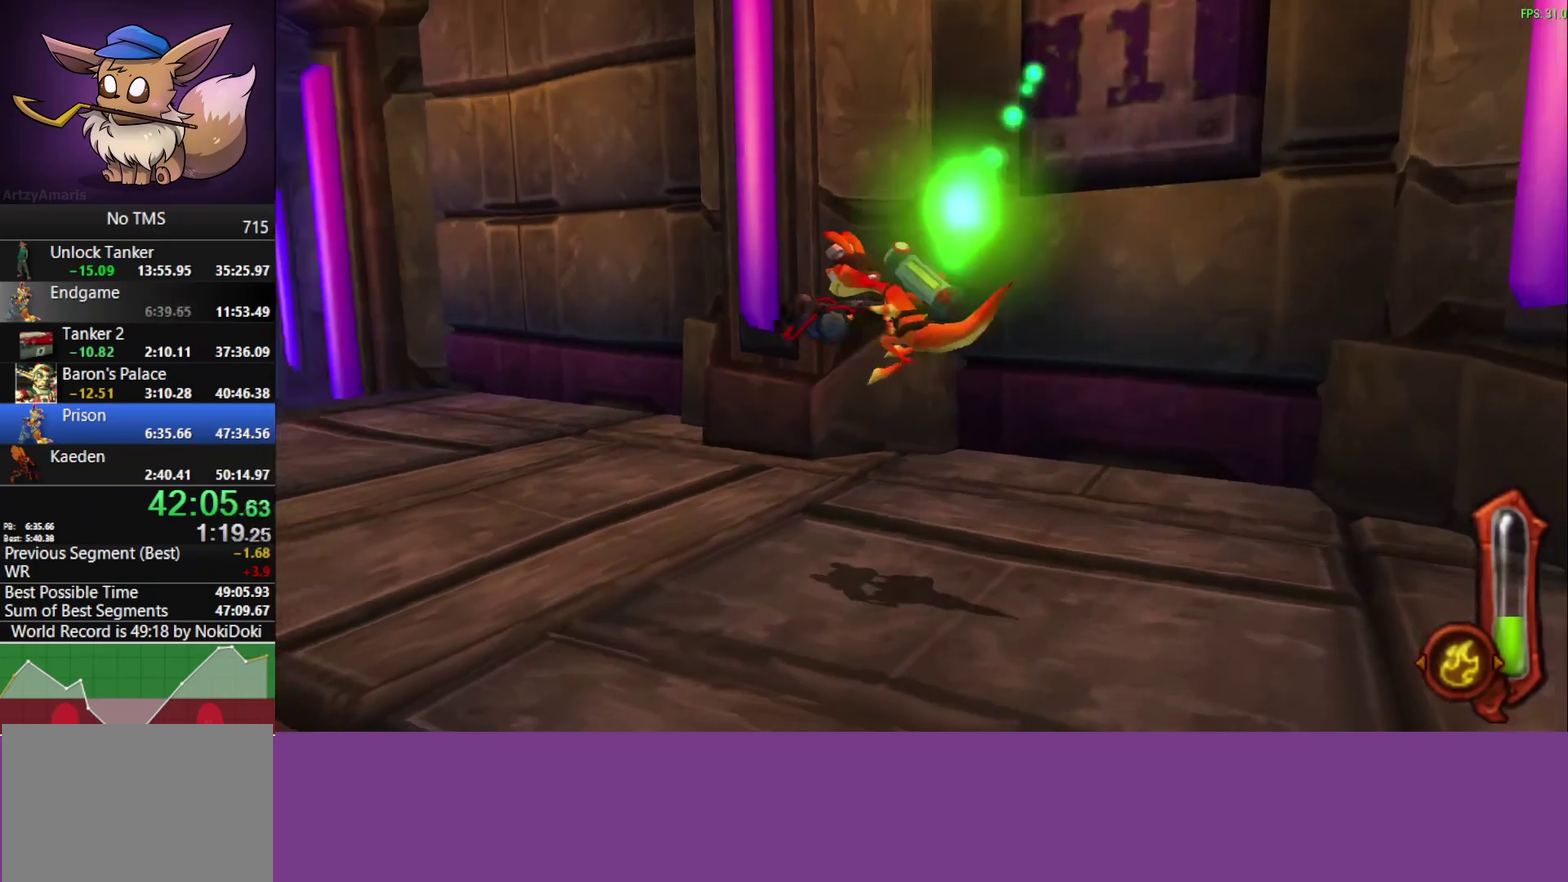
{"buttons": [], "left_stick": "up", "events": [[233, "left_stick", "up"], [300, "CROSS", "down"], [417, "CROSS", "up"]]}
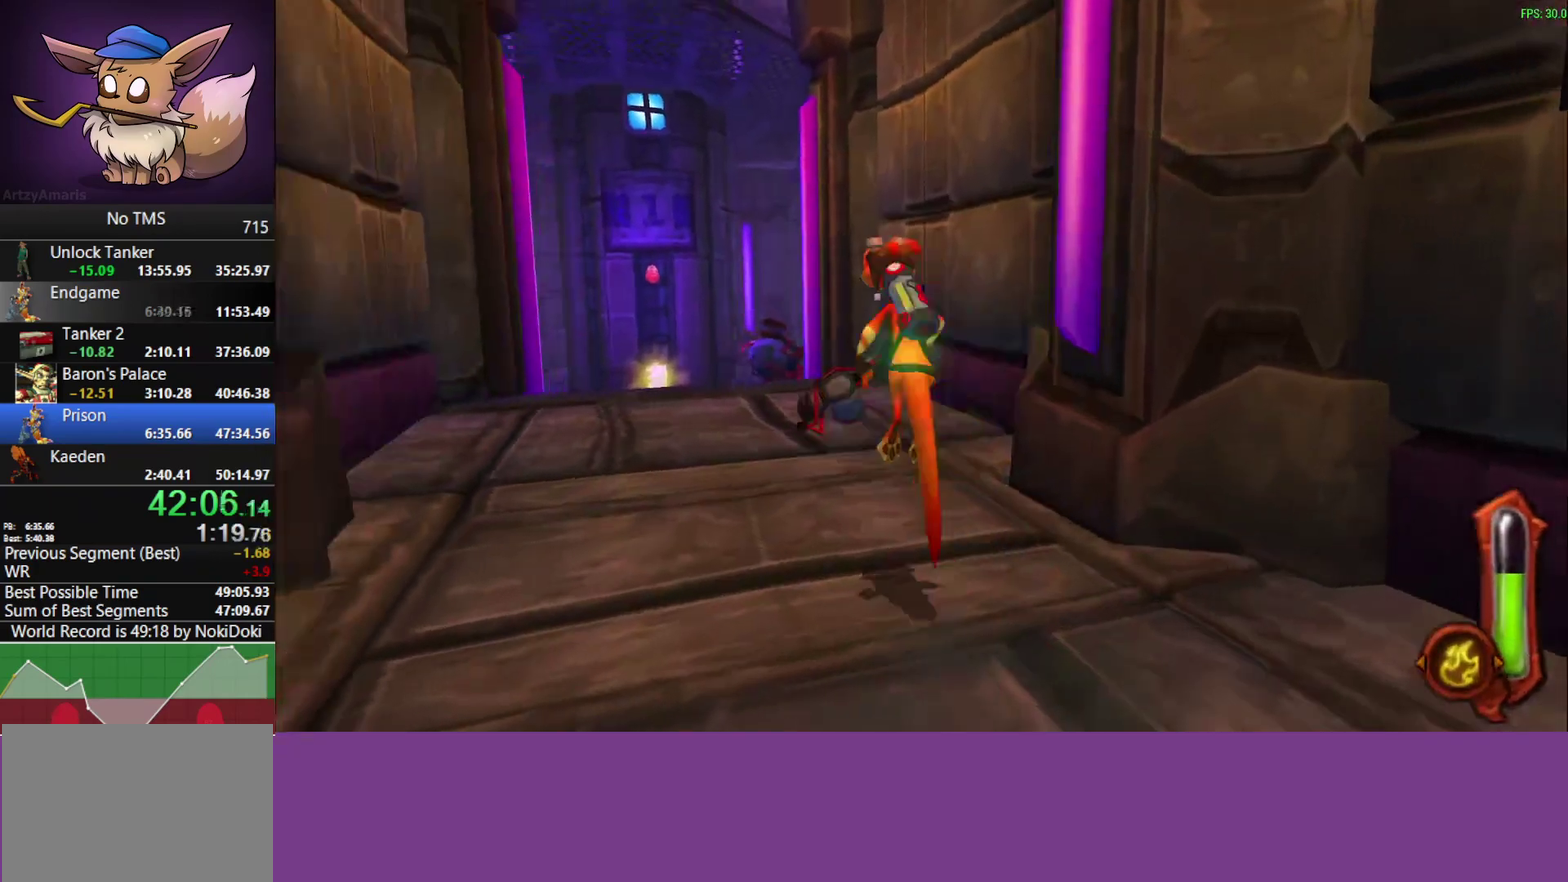
{"buttons": [], "left_stick": "up", "events": []}
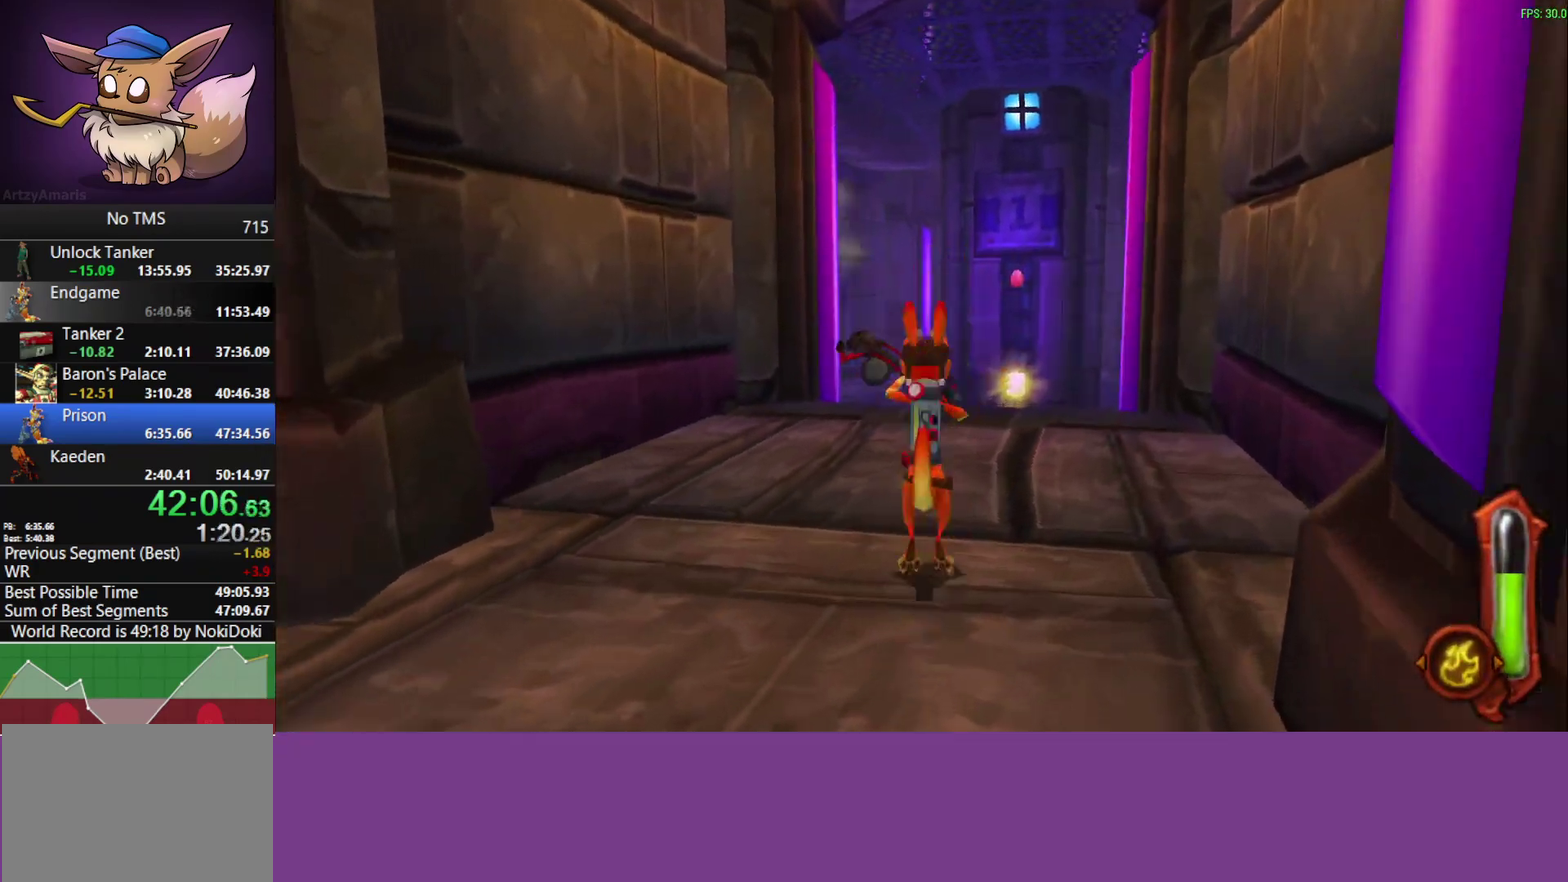
{"buttons": [], "left_stick": "up-right", "events": [[33, "left_stick", "up-right"], [317, "CROSS", "down"], [417, "CROSS", "up"]]}
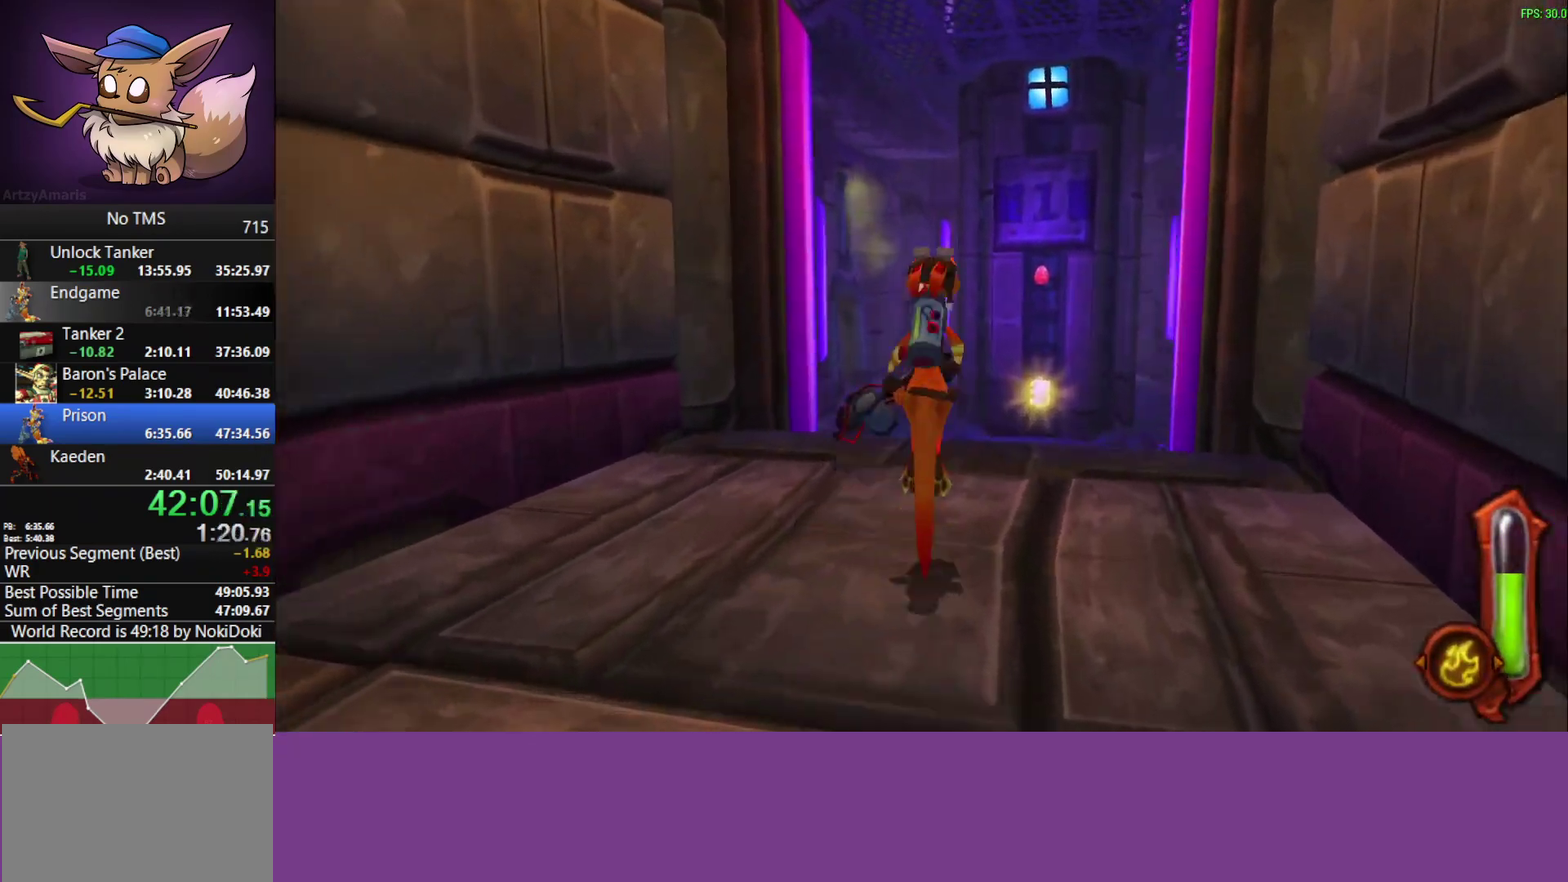
{"buttons": [], "left_stick": "up-right", "events": []}
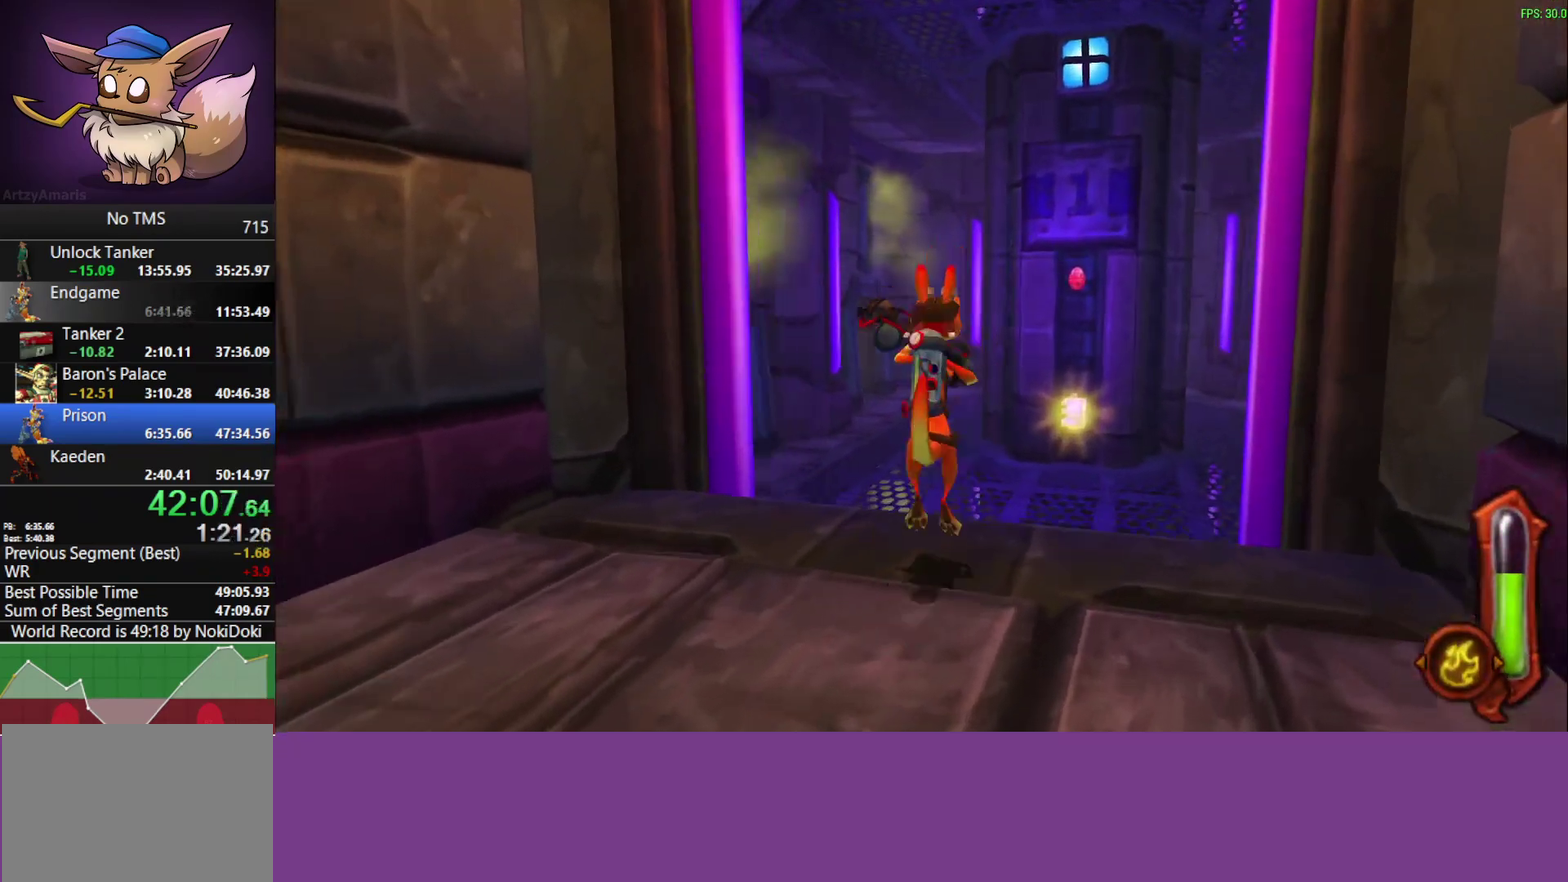
{"buttons": [], "left_stick": "up-right", "events": []}
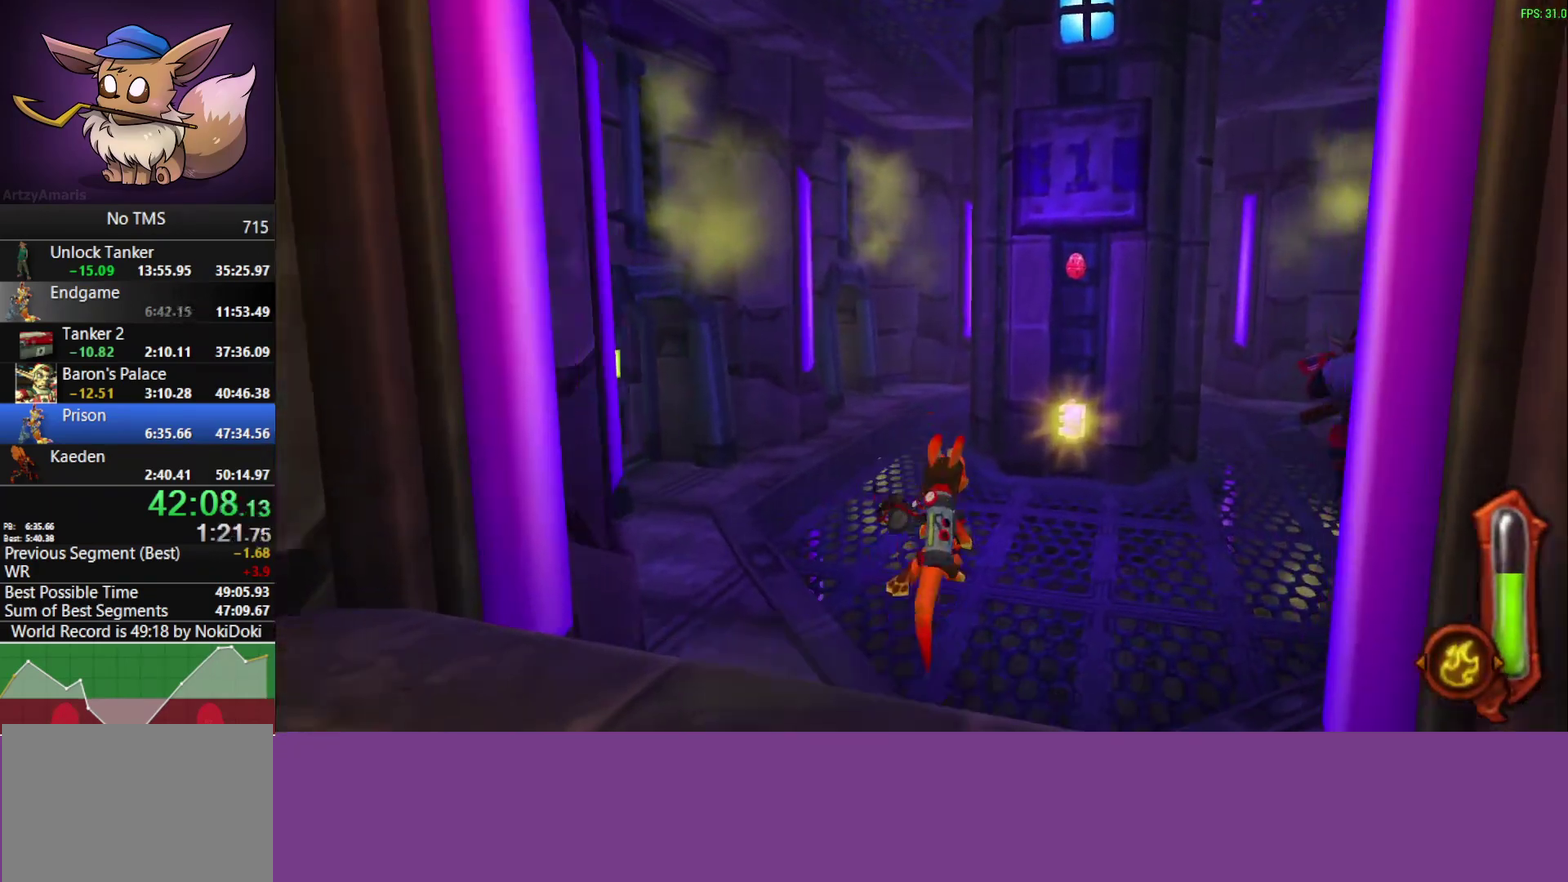
{"buttons": ["CROSS"], "left_stick": "up-right", "events": [[417, "CROSS", "down"]]}
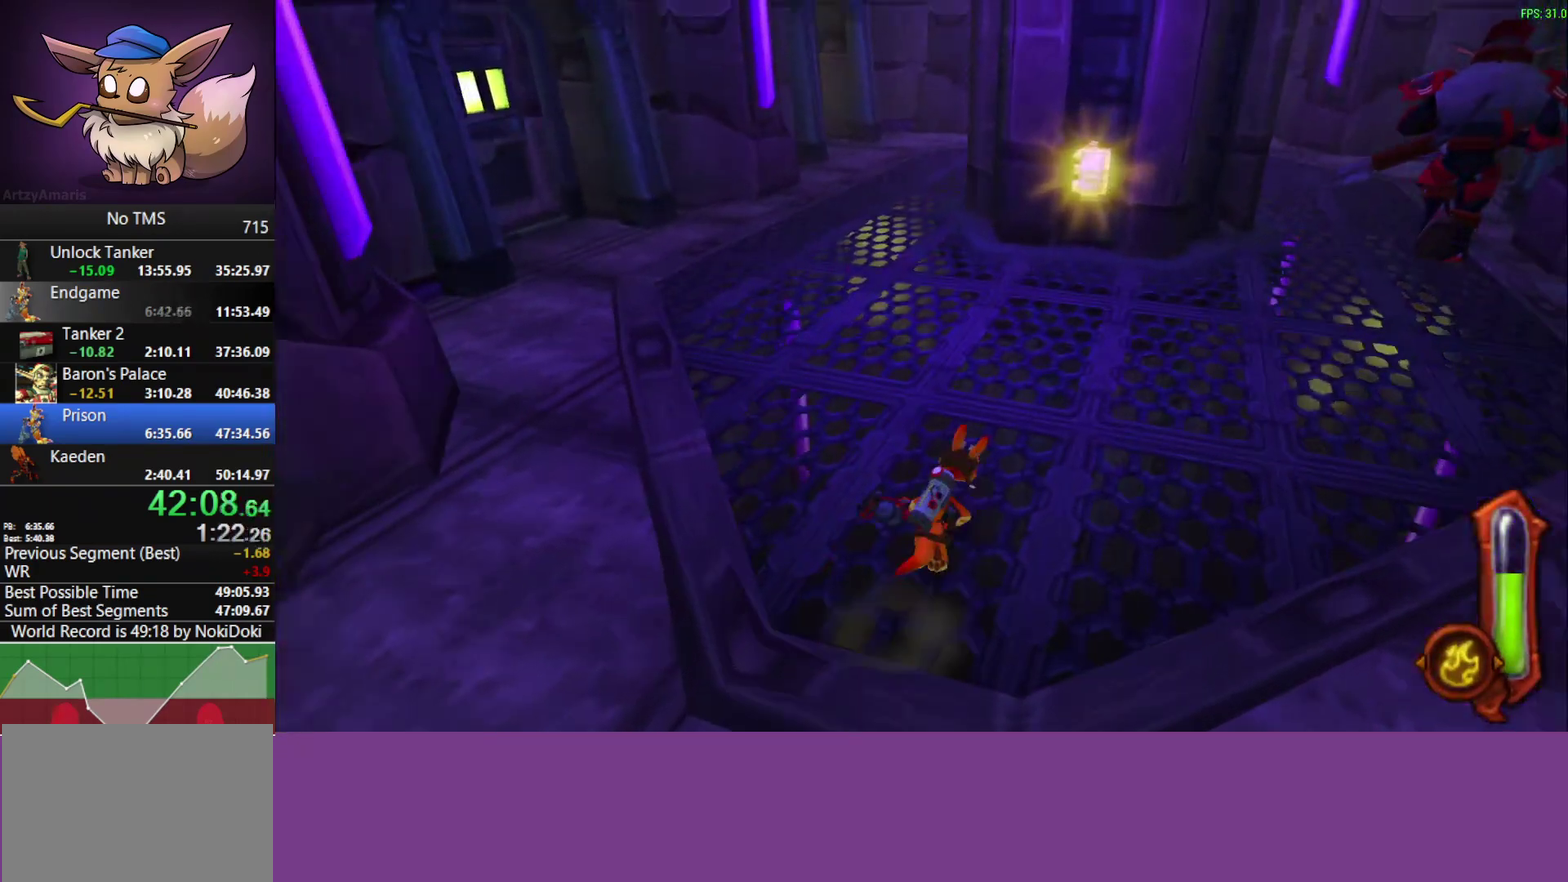
{"buttons": [], "left_stick": "up-right", "events": [[33, "CROSS", "up"]]}
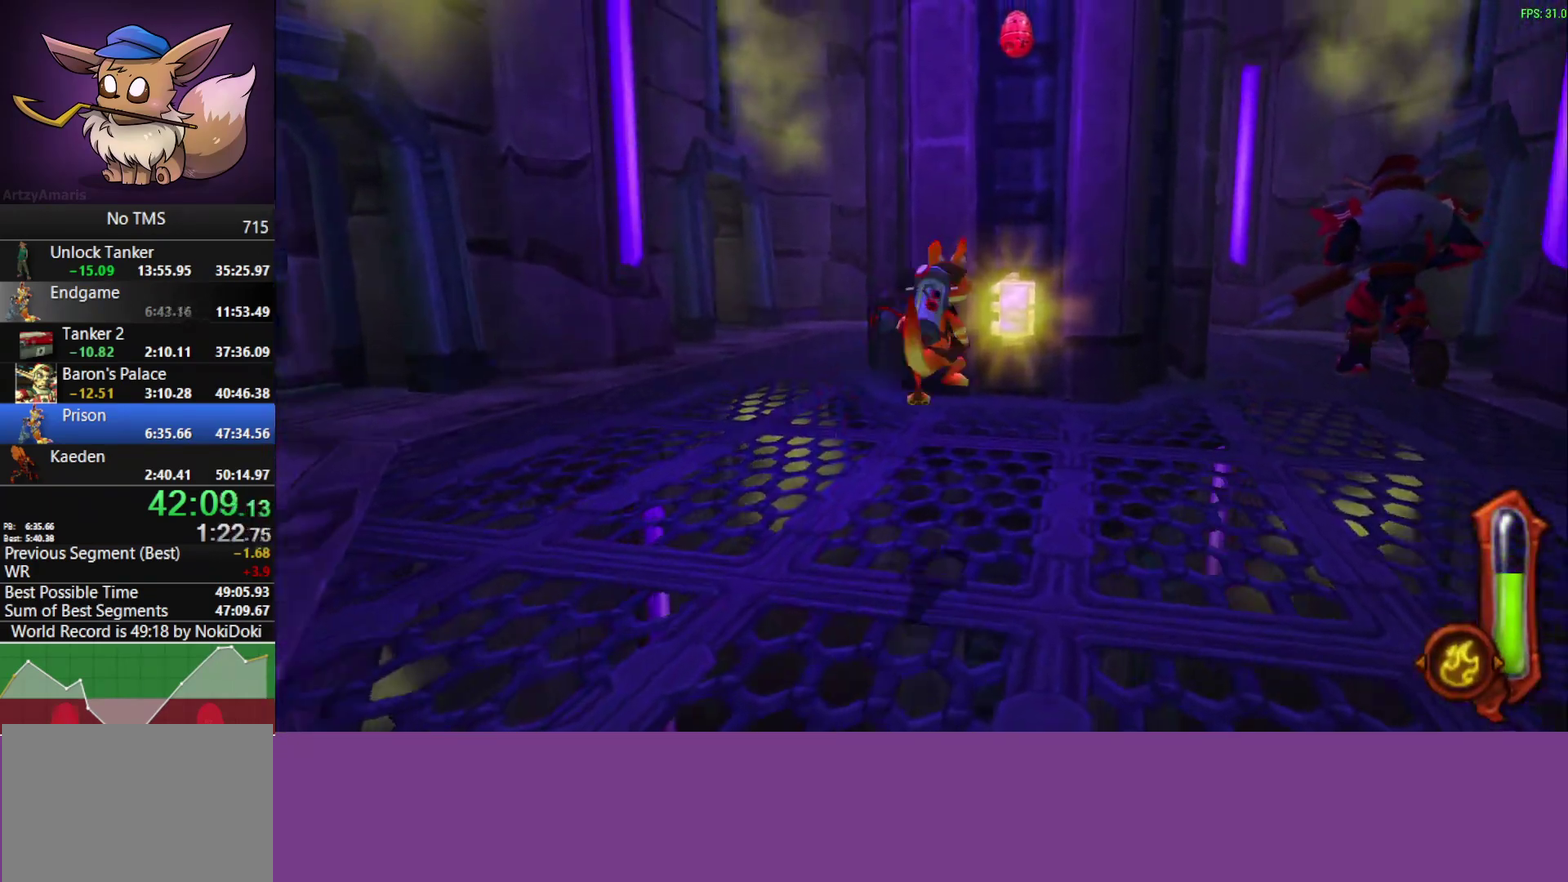
{"buttons": [], "left_stick": "up-right", "events": [[233, "CROSS", "down"], [383, "CROSS", "up"]]}